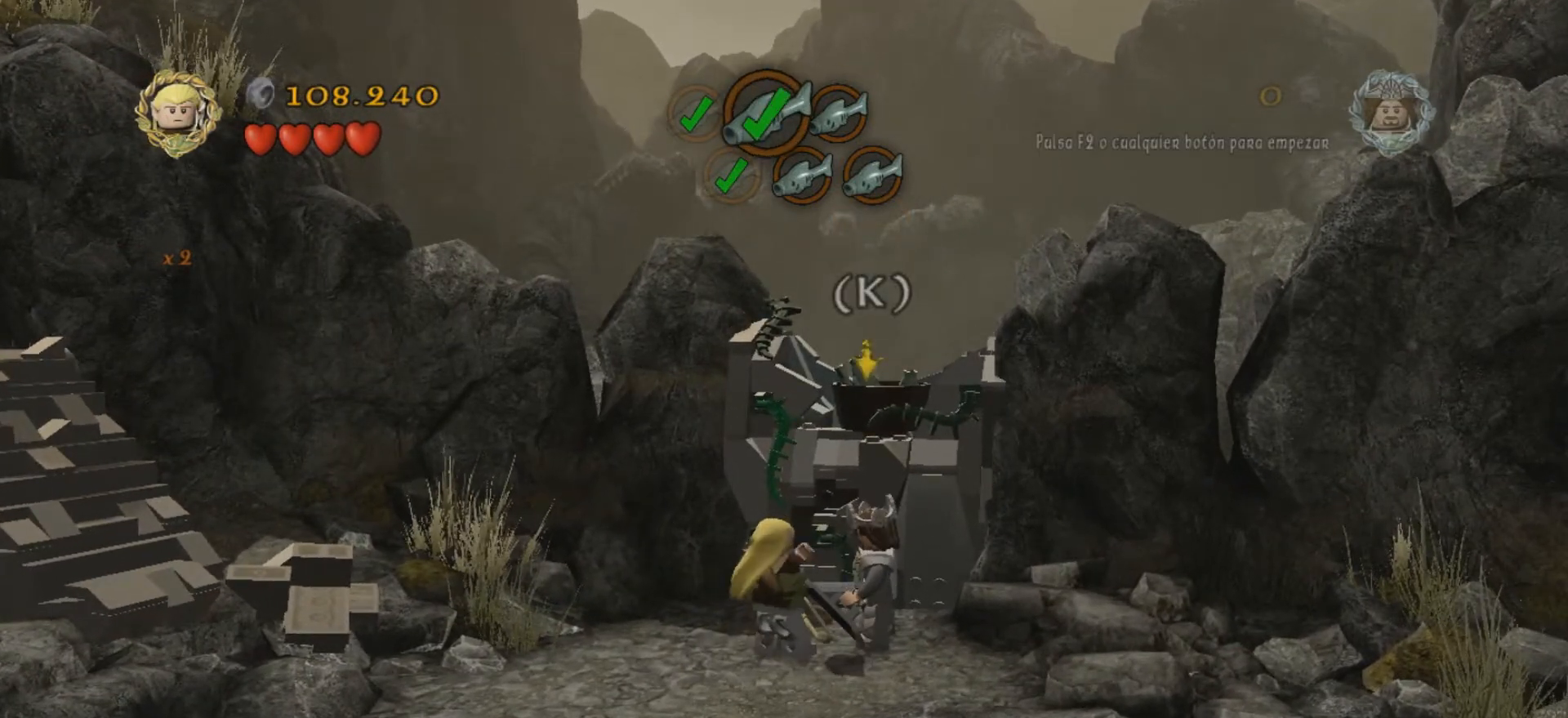
Gameplay with keyboard; each line is a JSON object with the keys held at the frame after it. "events" lists presses ("down") and releases ("up") of ".", "/", "0", "1", "2", "3", "4", "5", "6", "7", "8", "9", "a", "alt_l", "alt_r", "b", "backslash", "backspace", "c", "caps_lock", "comma", "ctrl_l", "ctrl_r", "d", "e", "equals", "f", "g", "h", "i", "j", "k", "l", "lbracket", "m", "minus", "n", "o", "p", "q", "quote", "r", "rbracket", "return", "s", "semicolon", "shift_l", "shift_r", "space", "super", "t", "tab", "tilde", "u", "v", "w", "x", "y" and "z" between this image and that frame as [ms after this image, input, new state], when the widget could be followed in between. No other keys are recorded. Mouse input is not recorded.
{"keys": [], "events": []}
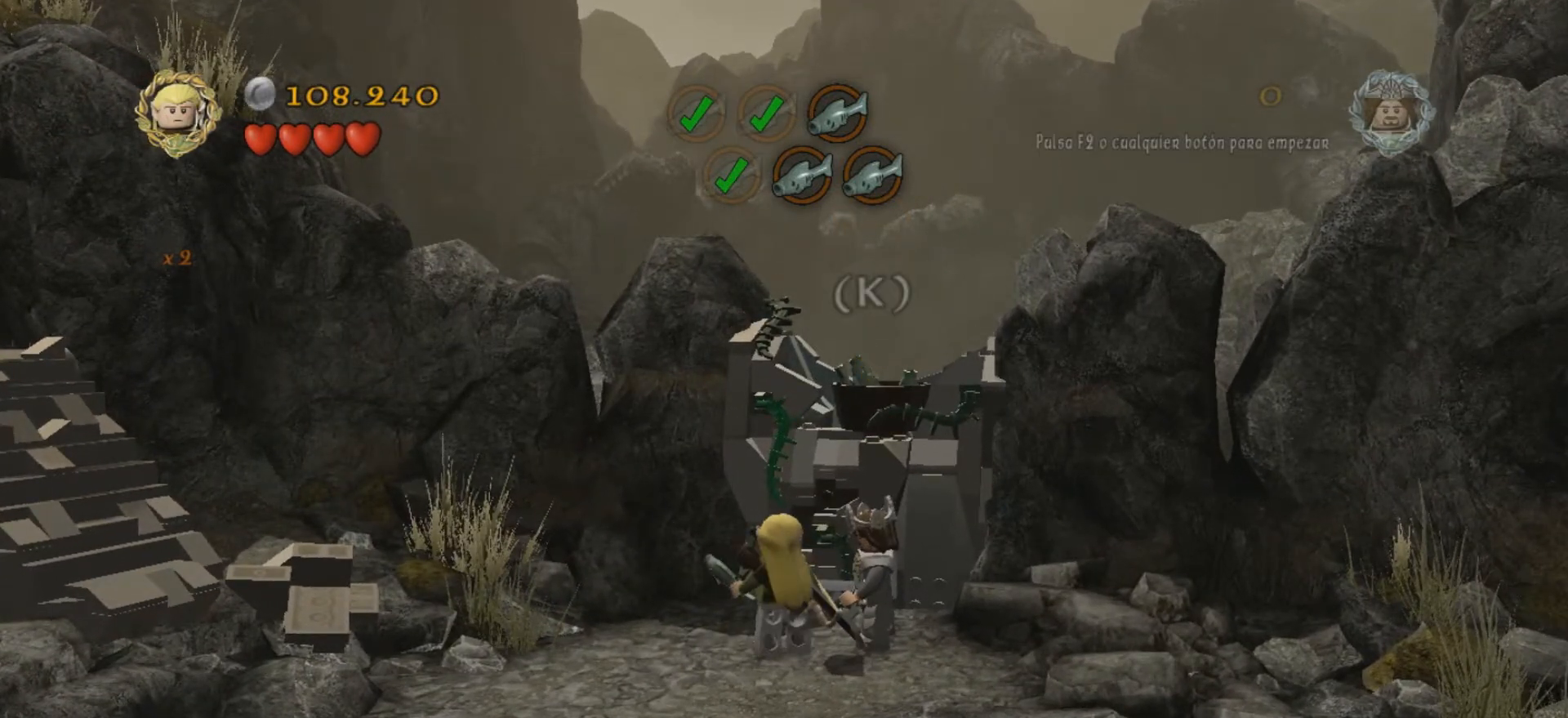
{"keys": [], "events": [[300, "k", "down"], [367, "k", "up"]]}
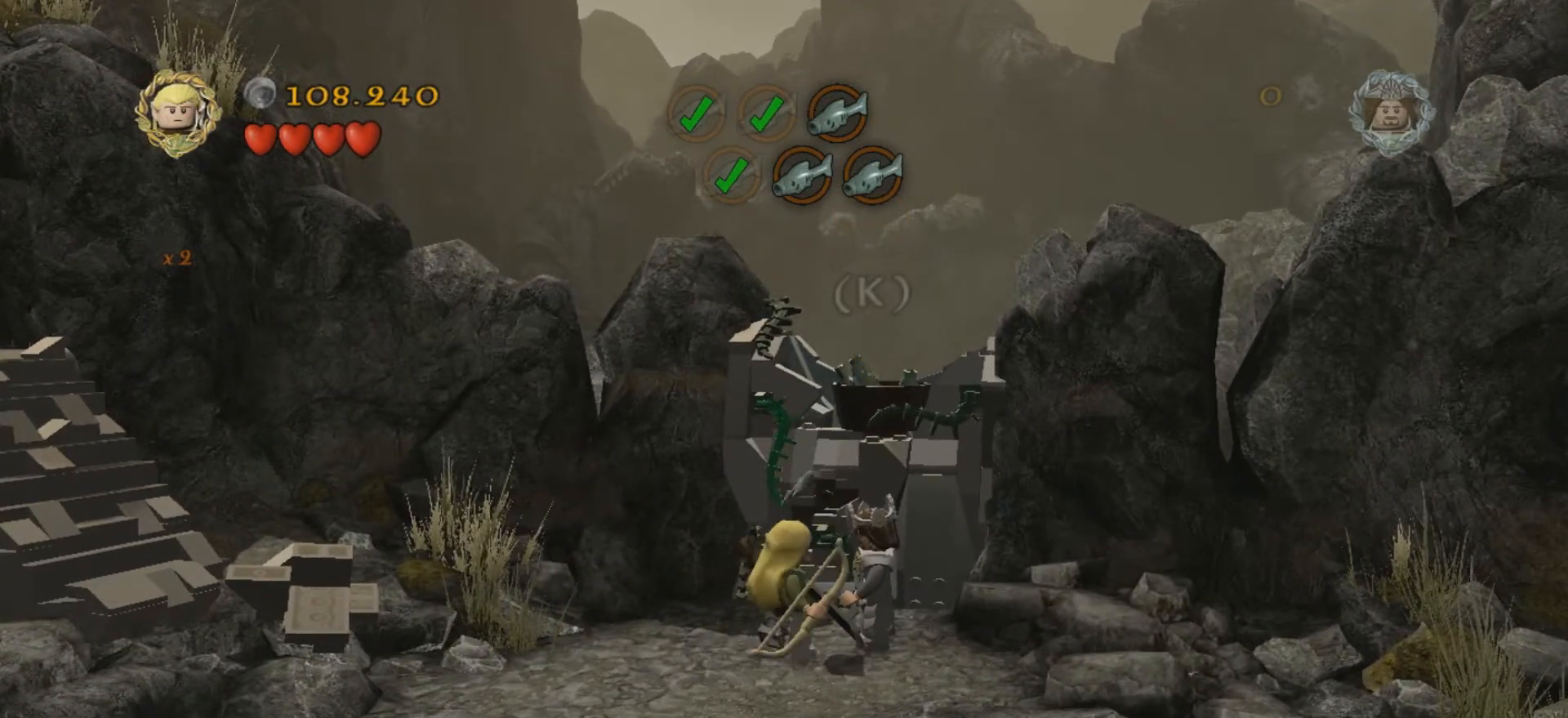
{"keys": [], "events": []}
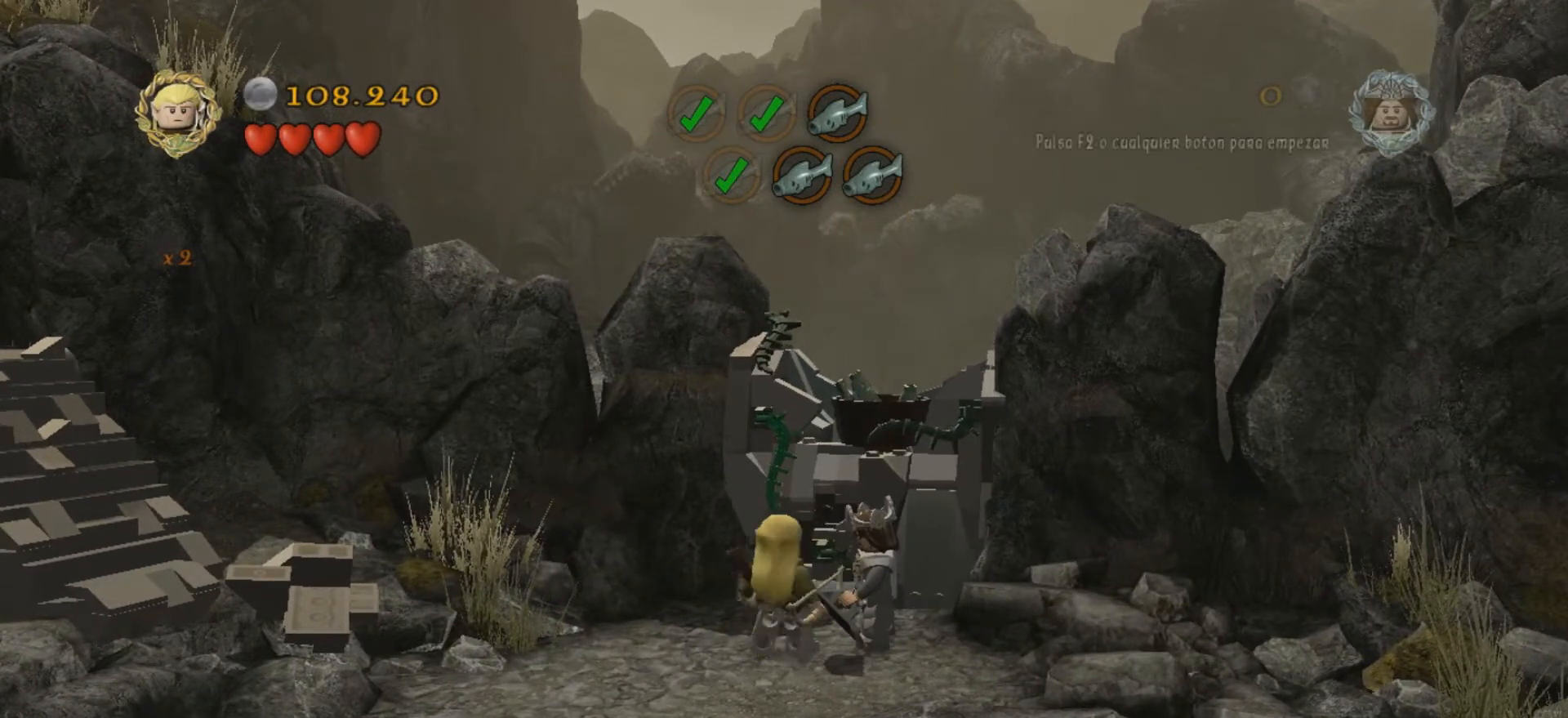
{"keys": [], "events": []}
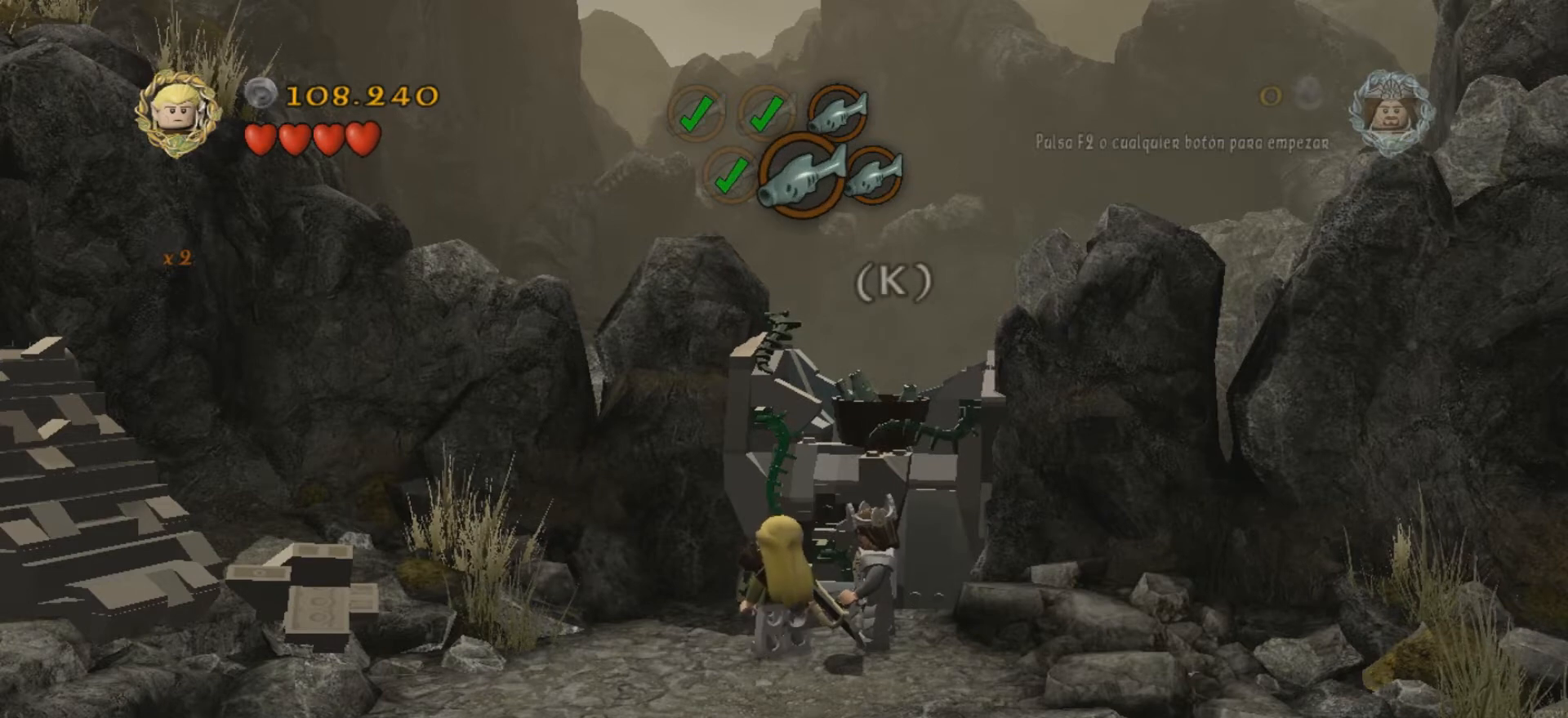
{"keys": [], "events": [[234, "k", "down"], [367, "k", "up"]]}
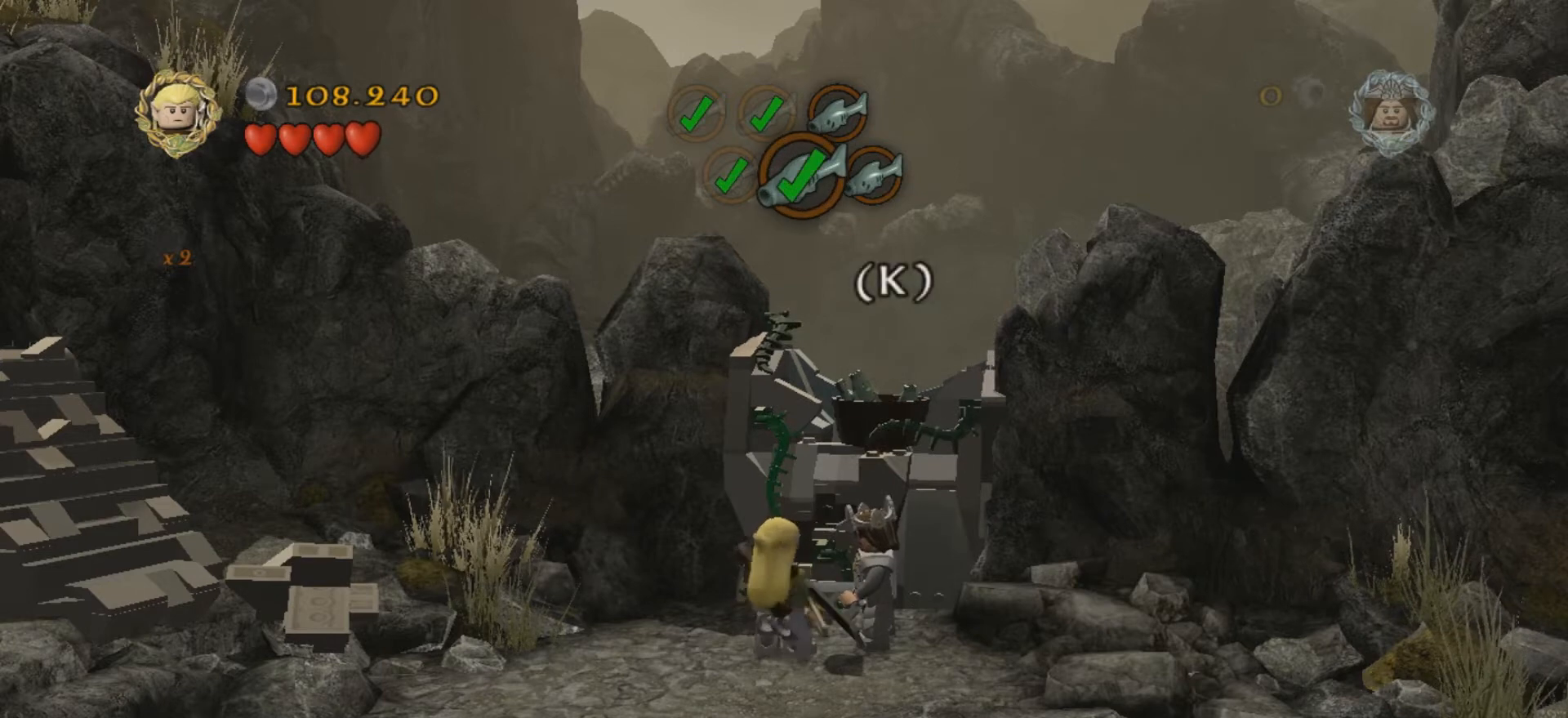
{"keys": [], "events": []}
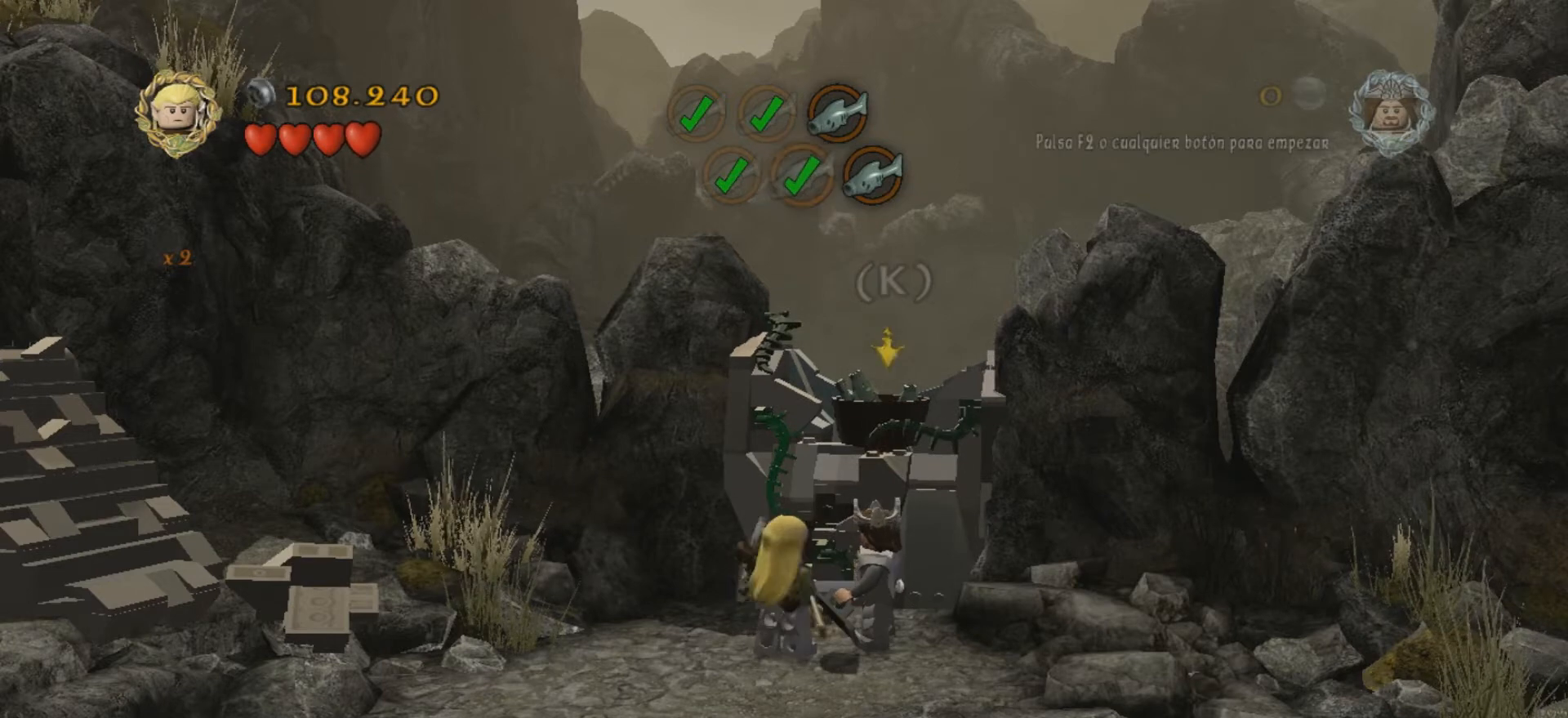
{"keys": [], "events": []}
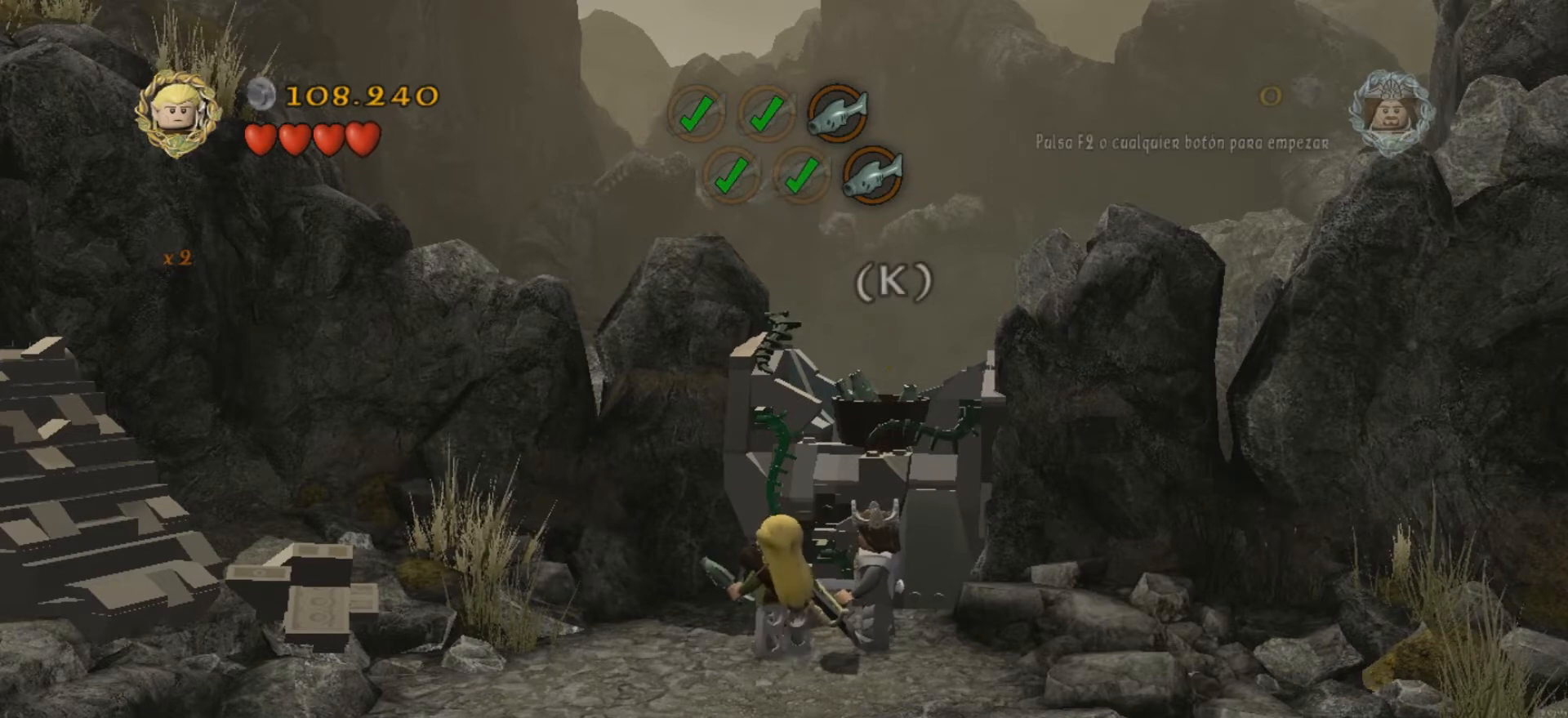
{"keys": [], "events": [[100, "k", "down"], [200, "k", "up"]]}
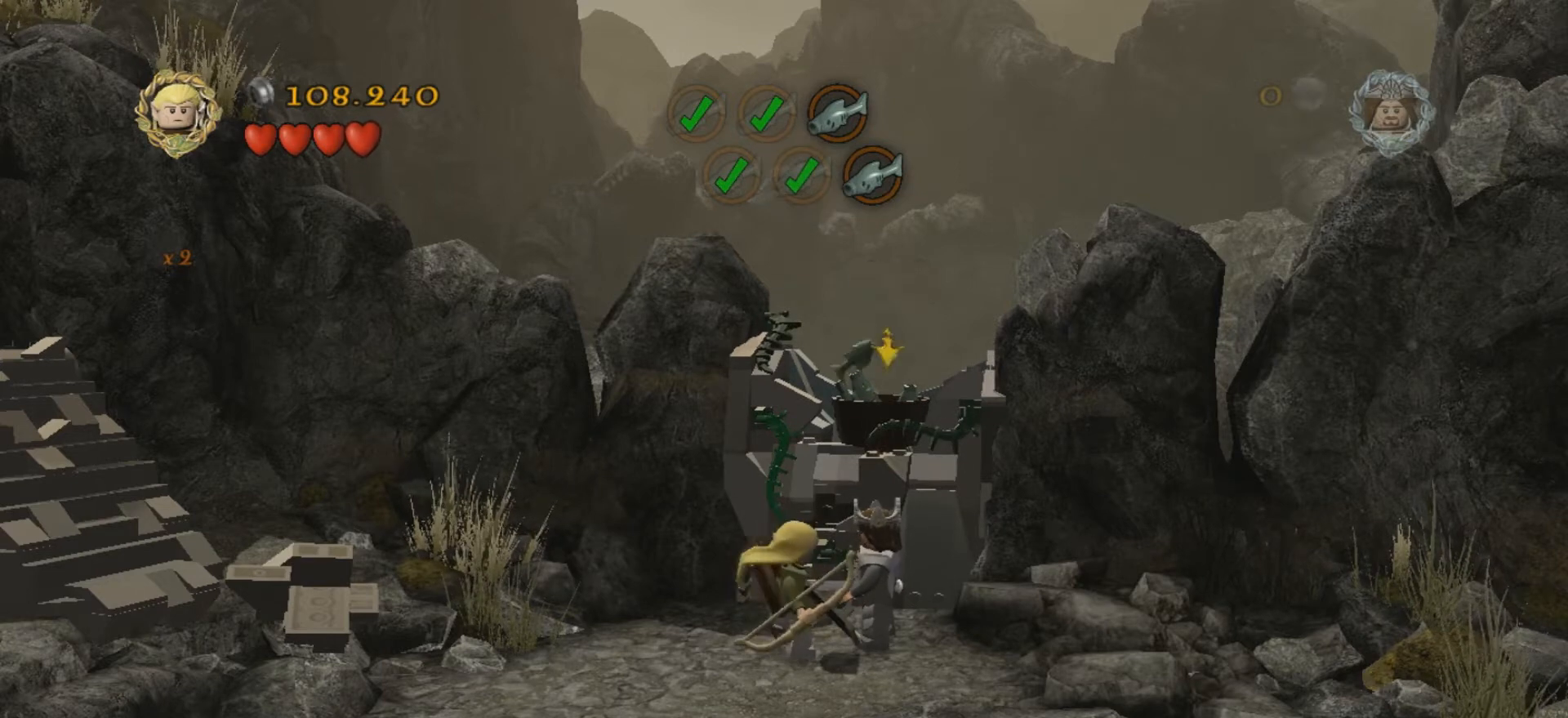
{"keys": [], "events": []}
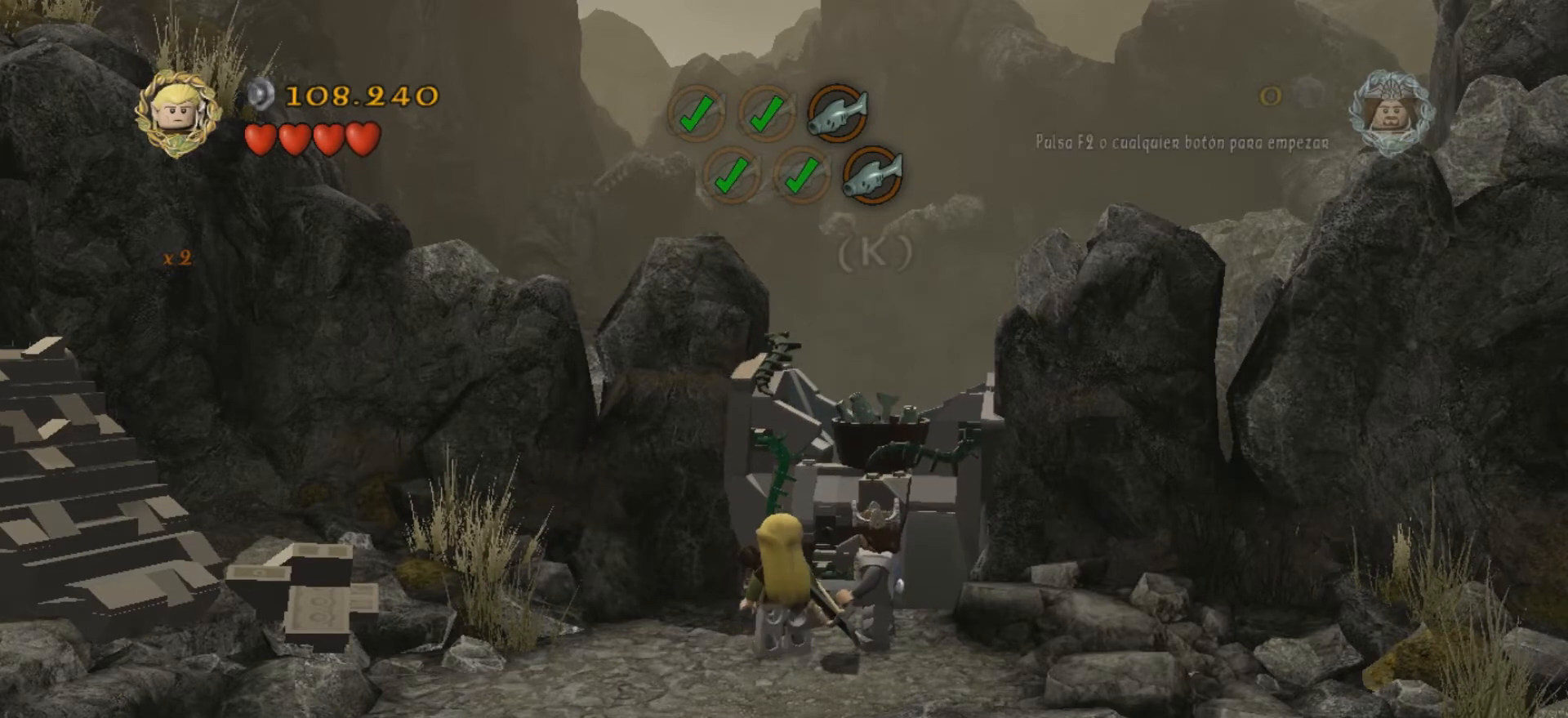
{"keys": [], "events": []}
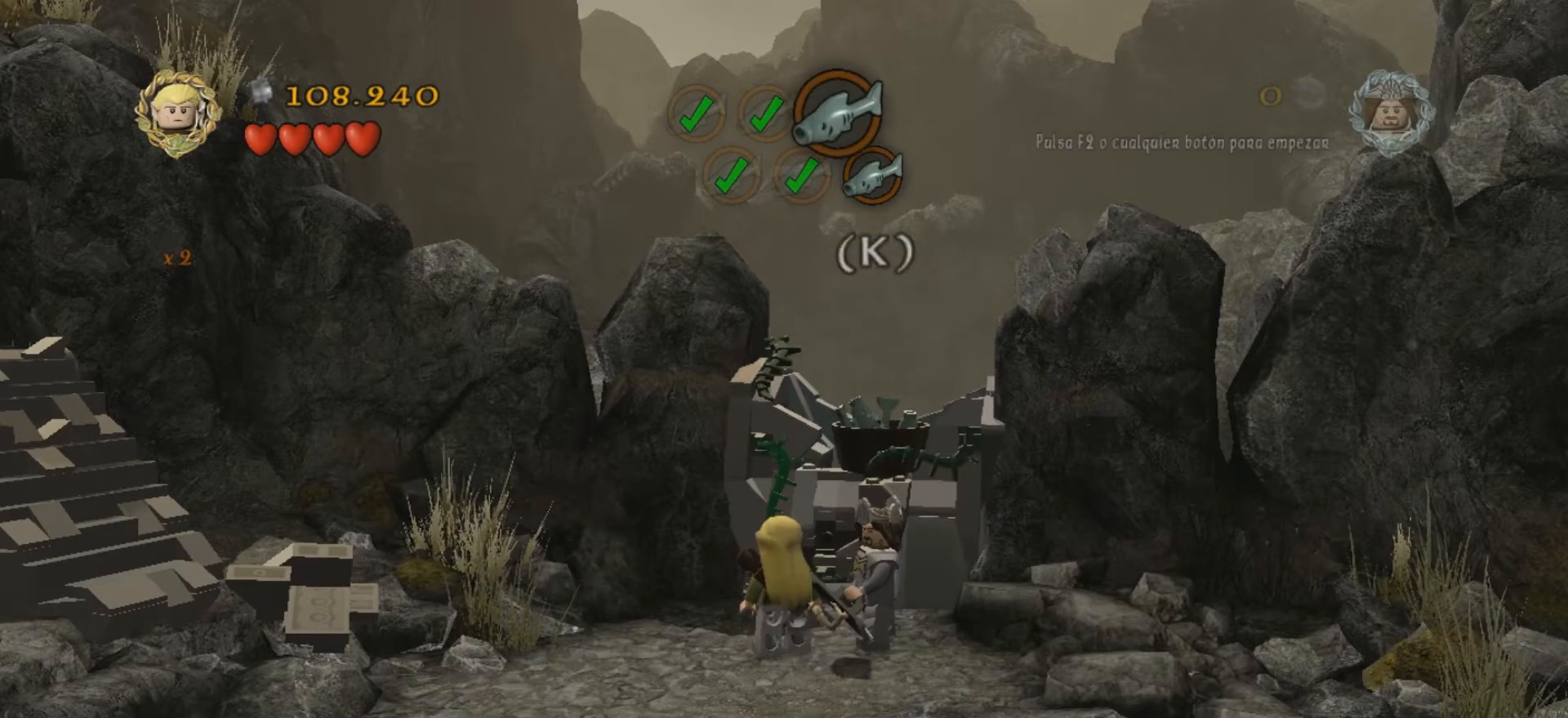
{"keys": [], "events": [[234, "k", "down"], [367, "k", "up"]]}
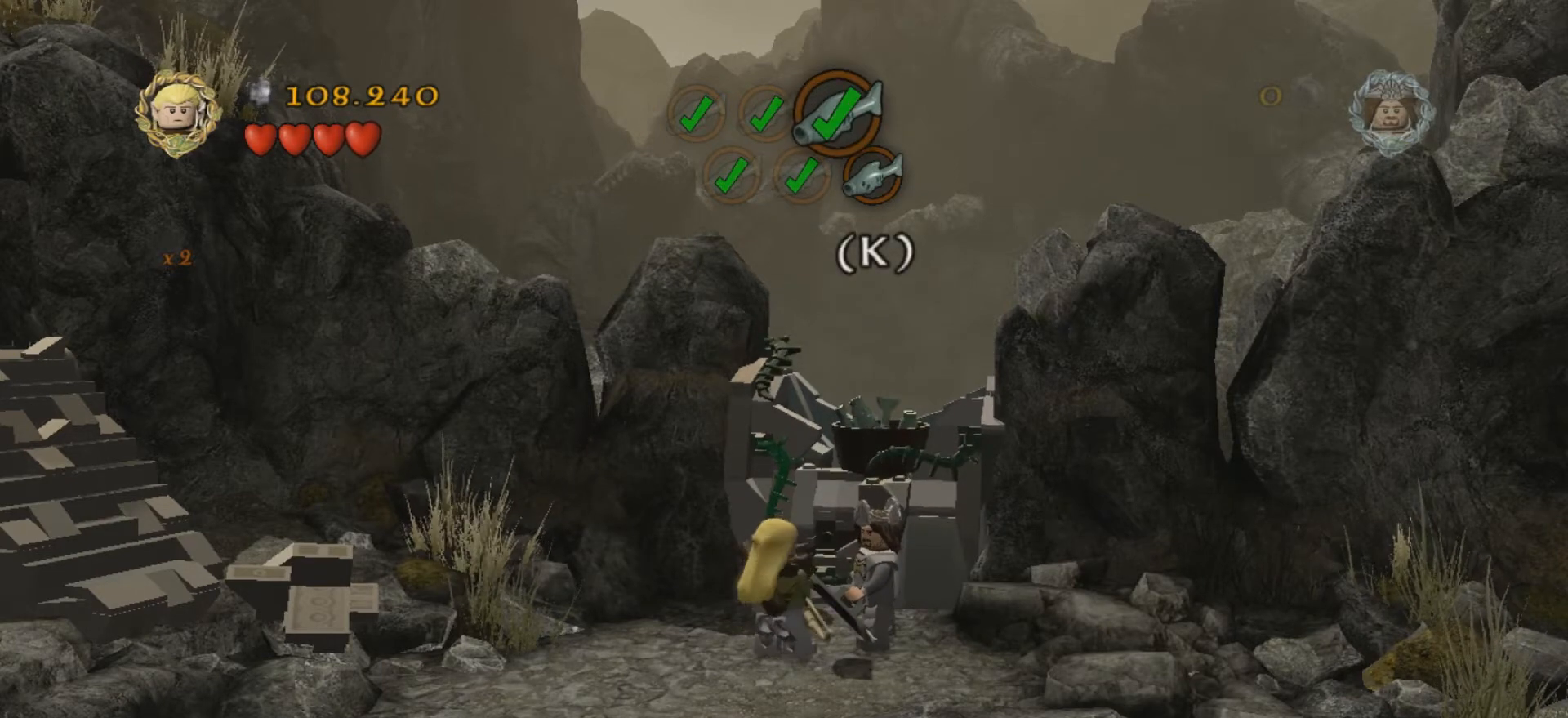
{"keys": [], "events": []}
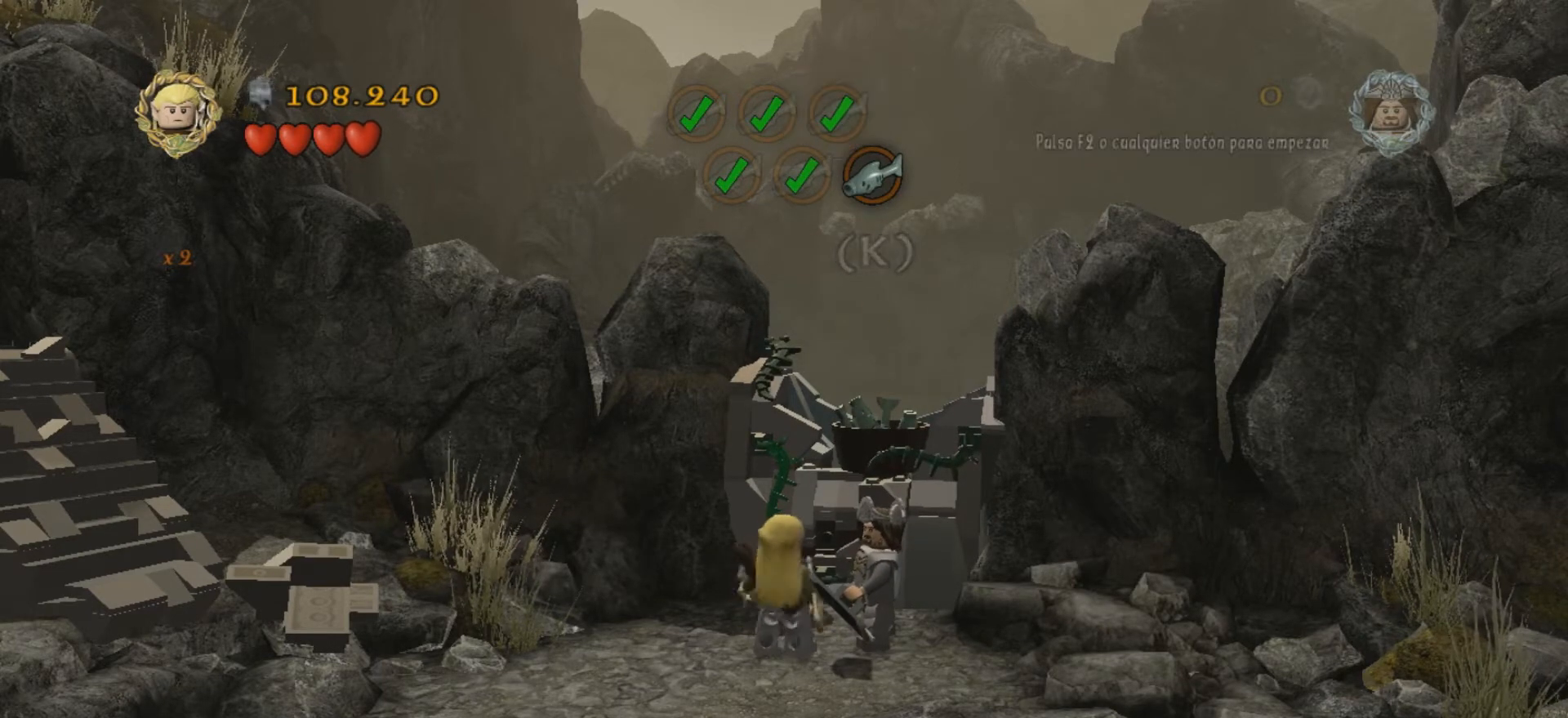
{"keys": ["k"], "events": [[434, "k", "down"]]}
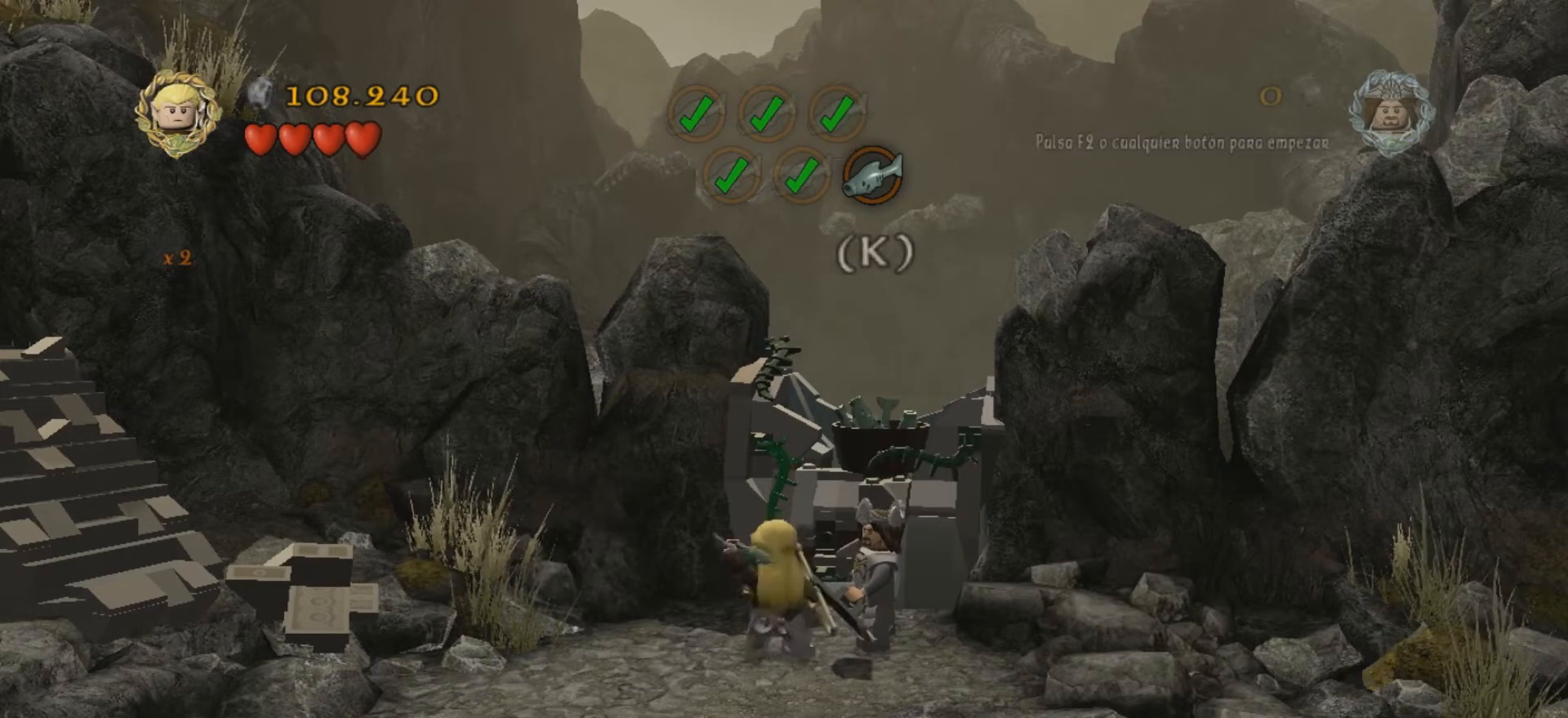
{"keys": [], "events": [[100, "k", "up"]]}
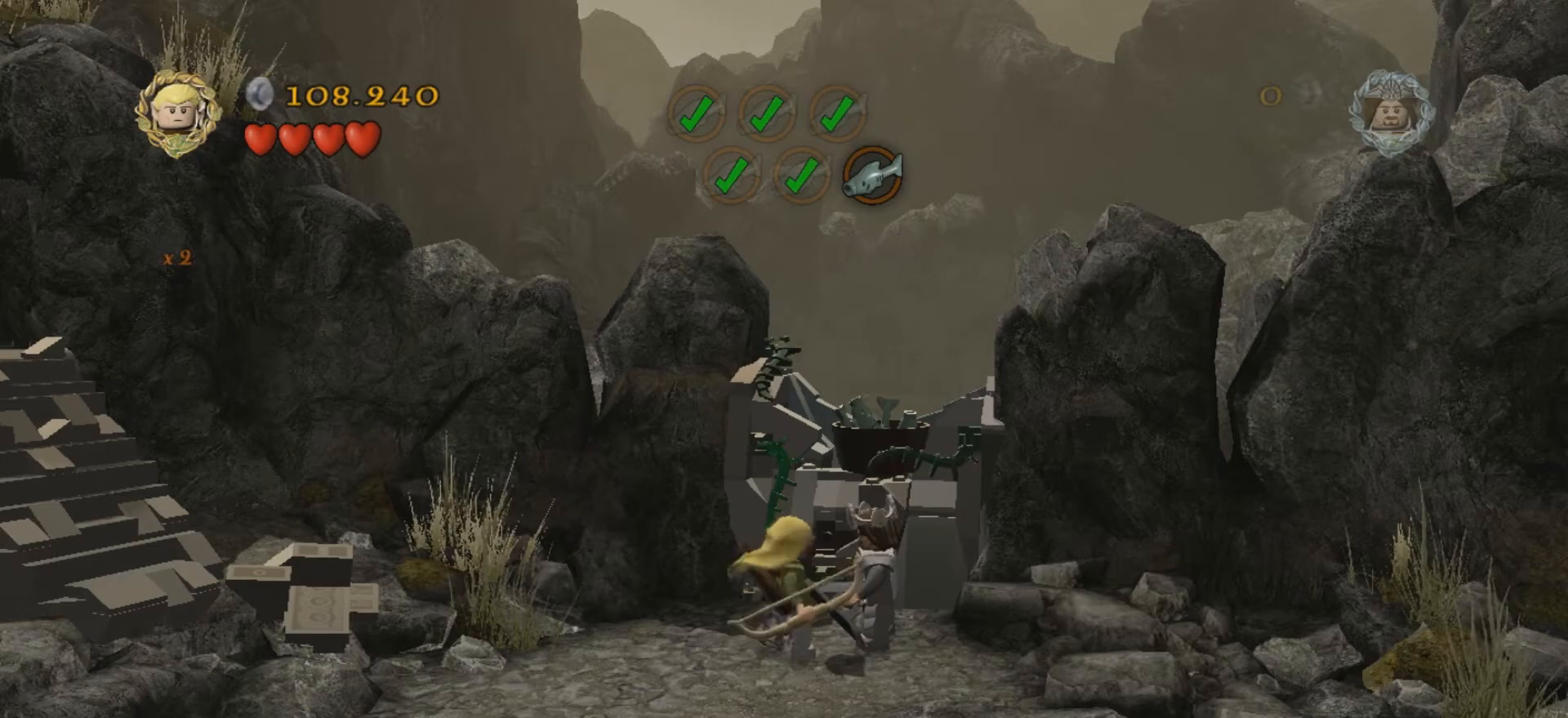
{"keys": [], "events": []}
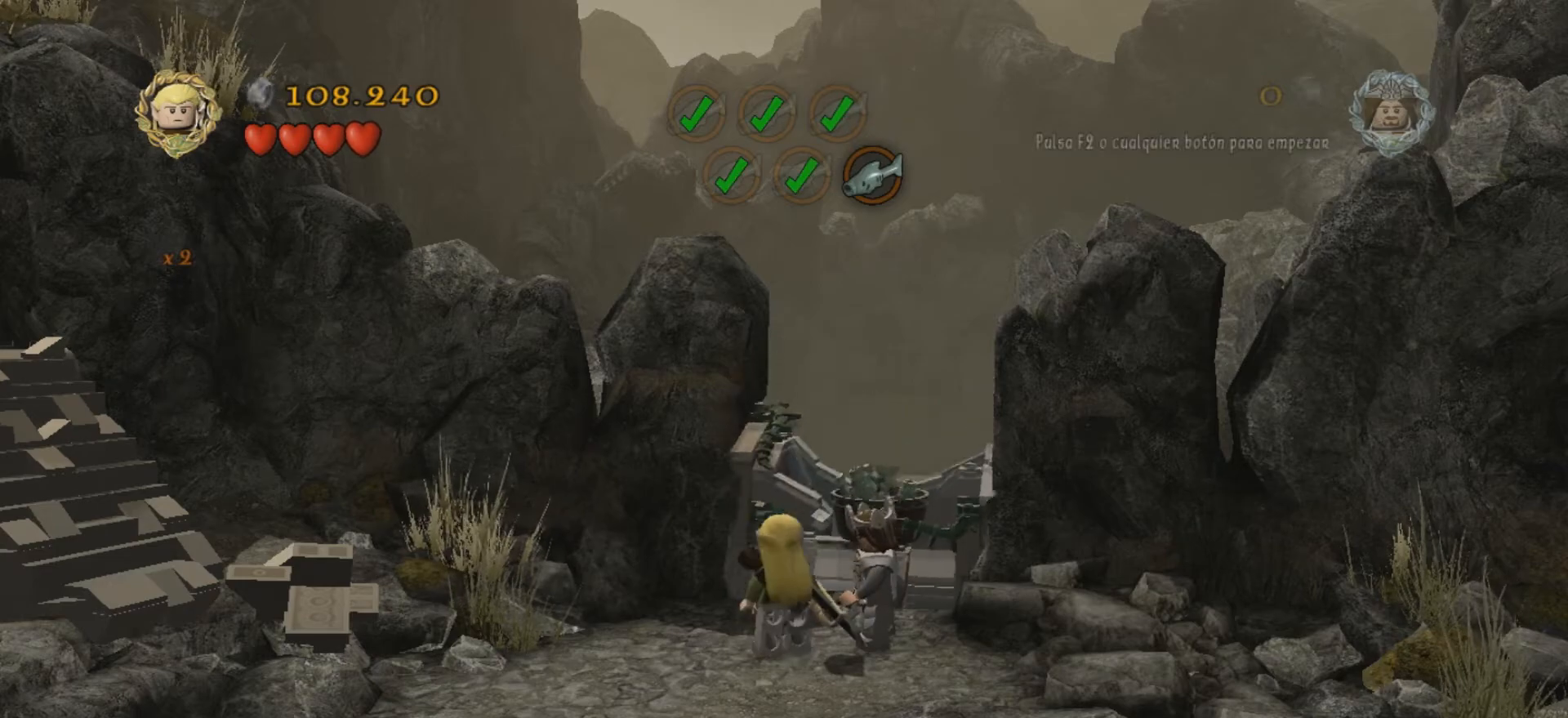
{"keys": [], "events": []}
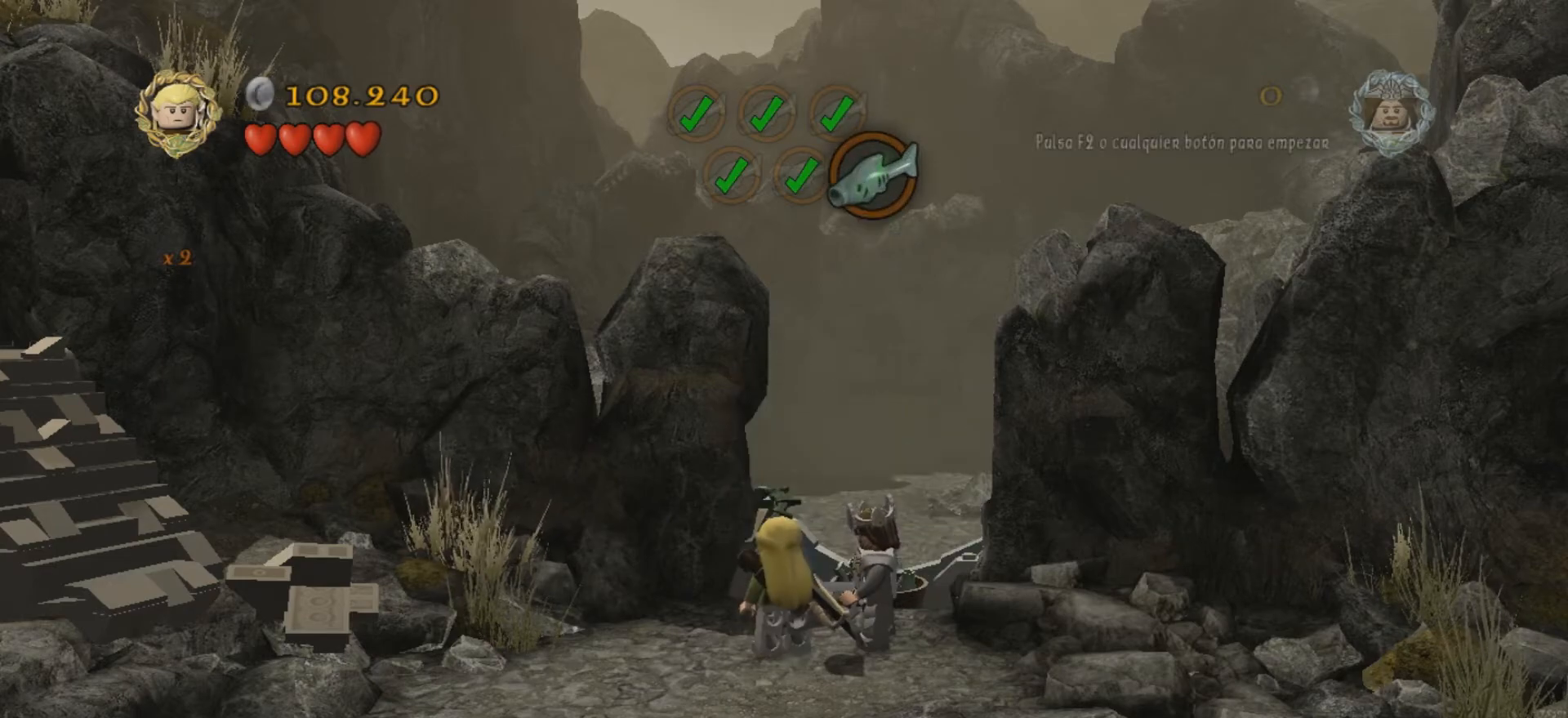
{"keys": ["w"], "events": [[33, "w", "down"]]}
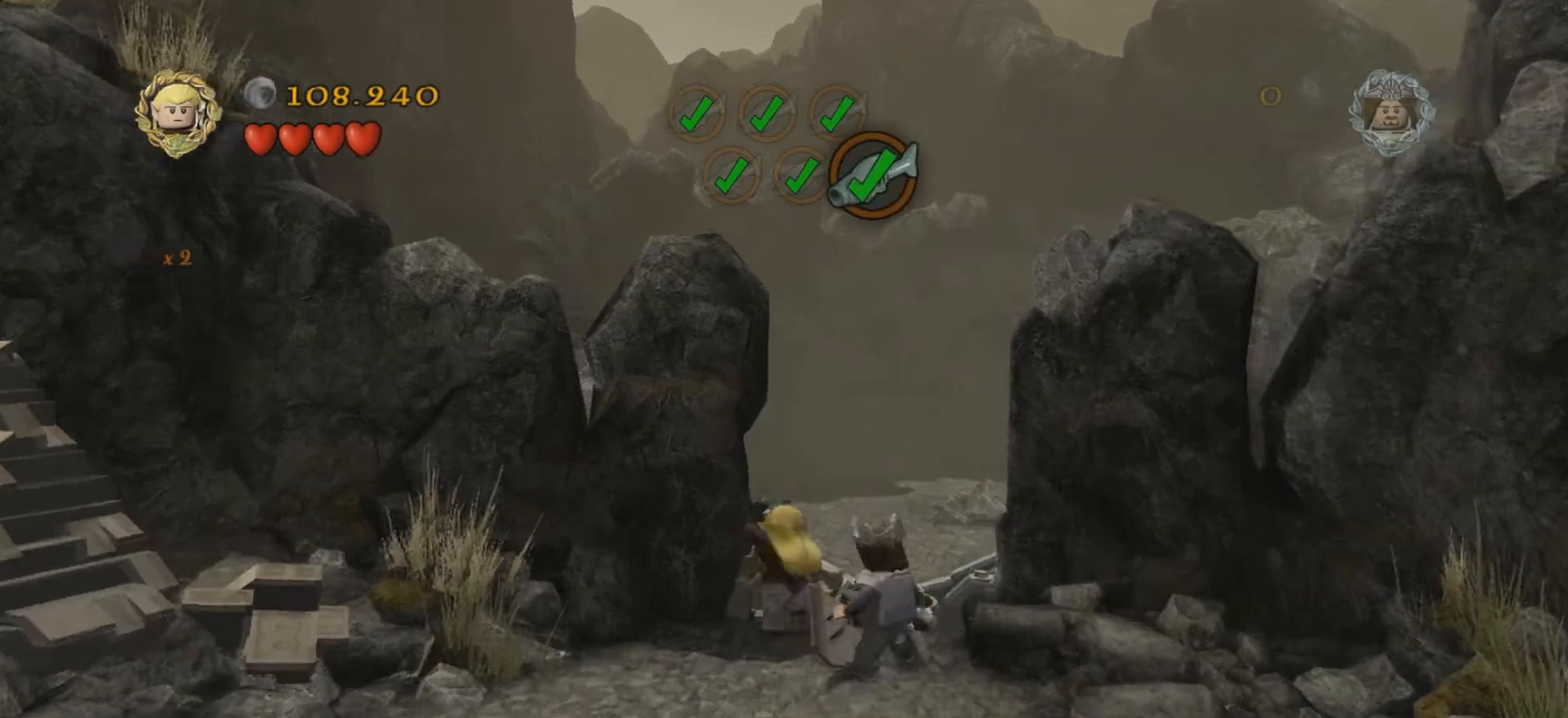
{"keys": ["d", "w"], "events": [[200, "d", "down"]]}
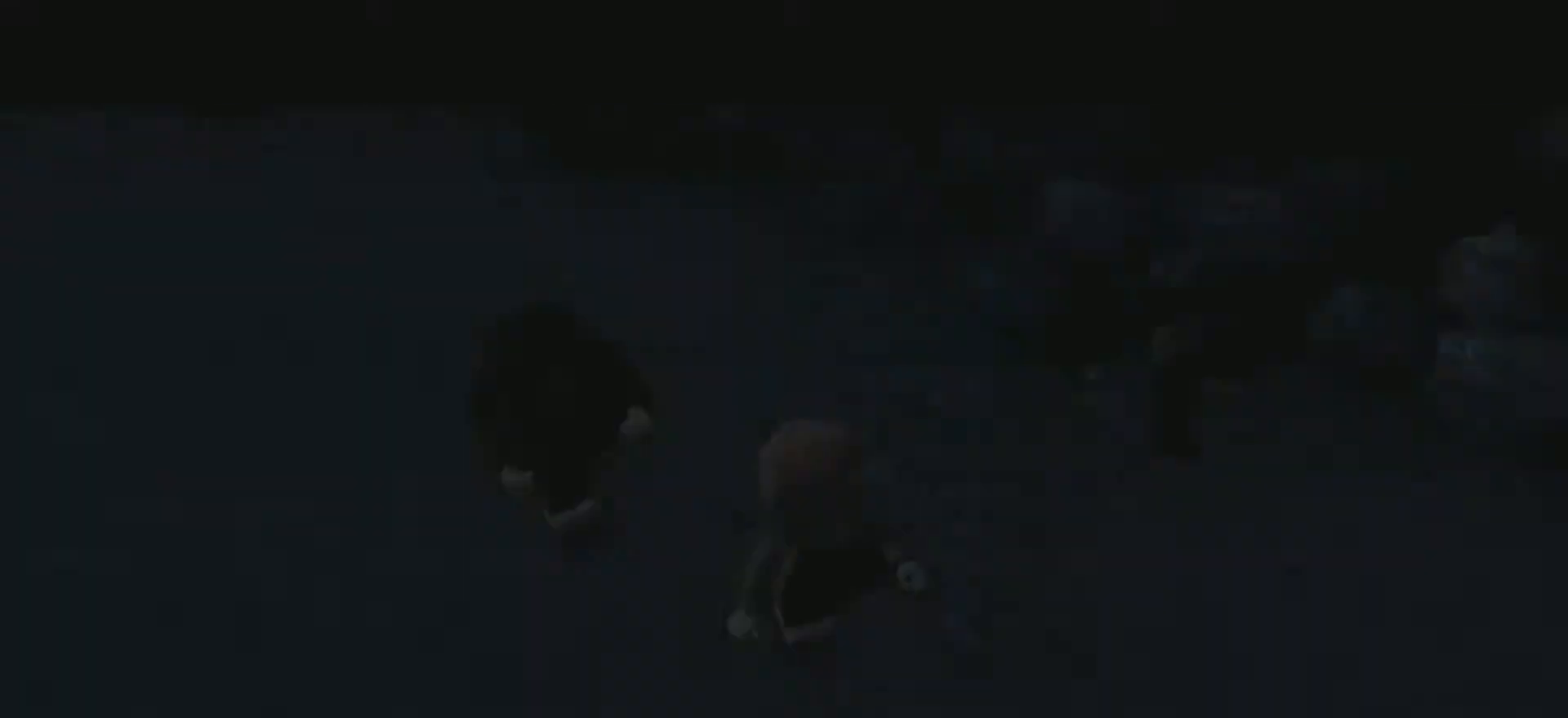
{"keys": [], "events": [[200, "d", "up"], [234, "w", "up"]]}